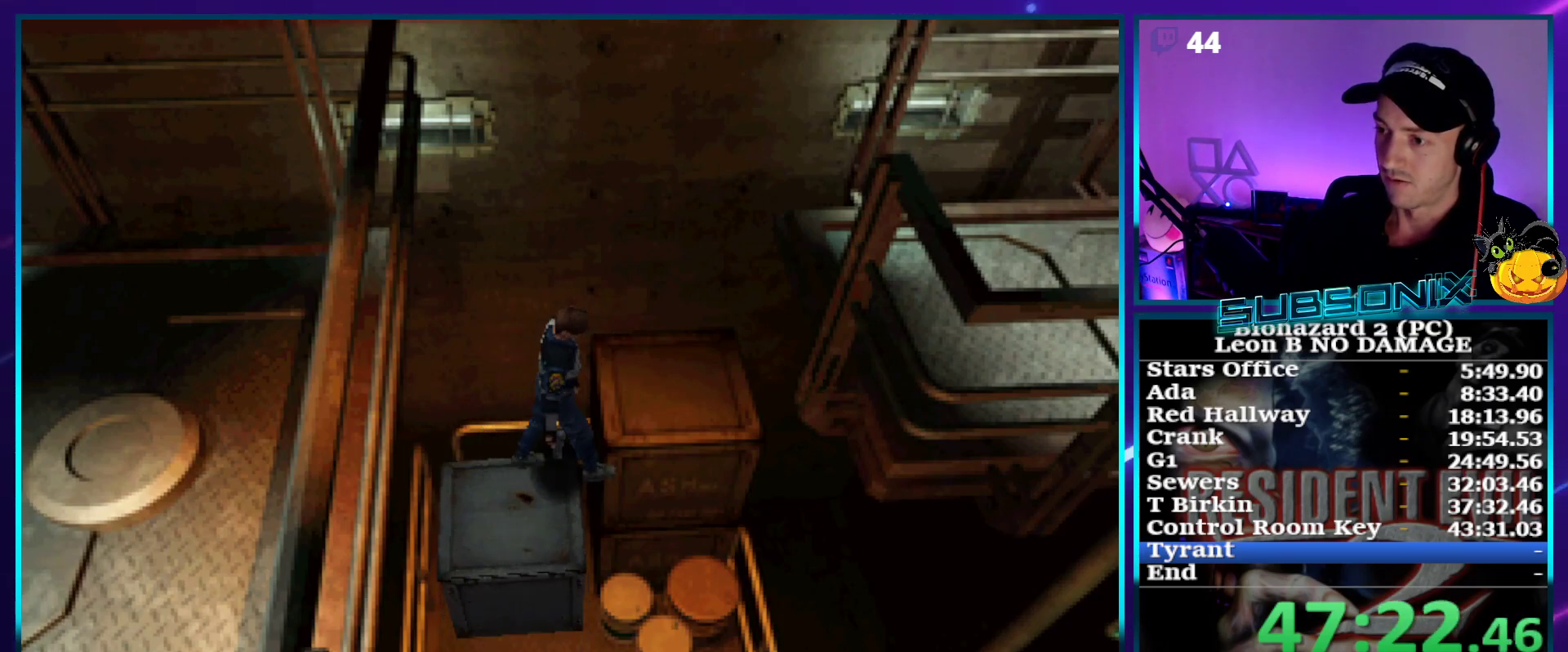
Gameplay with a controller (PlayStation layout); each line is a JSON object with the inputs held at the frame after it. "events" lists button and stick changes between this image and that frame as [ms after this image, input, new state], when the widget could be followed in between. Not read: L3 R3 left_stick.
{"buttons": ["CROSS", "SQUARE", "DPAD_UP"], "right_stick": "center", "events": [[150, "DPAD_RIGHT", "up"]]}
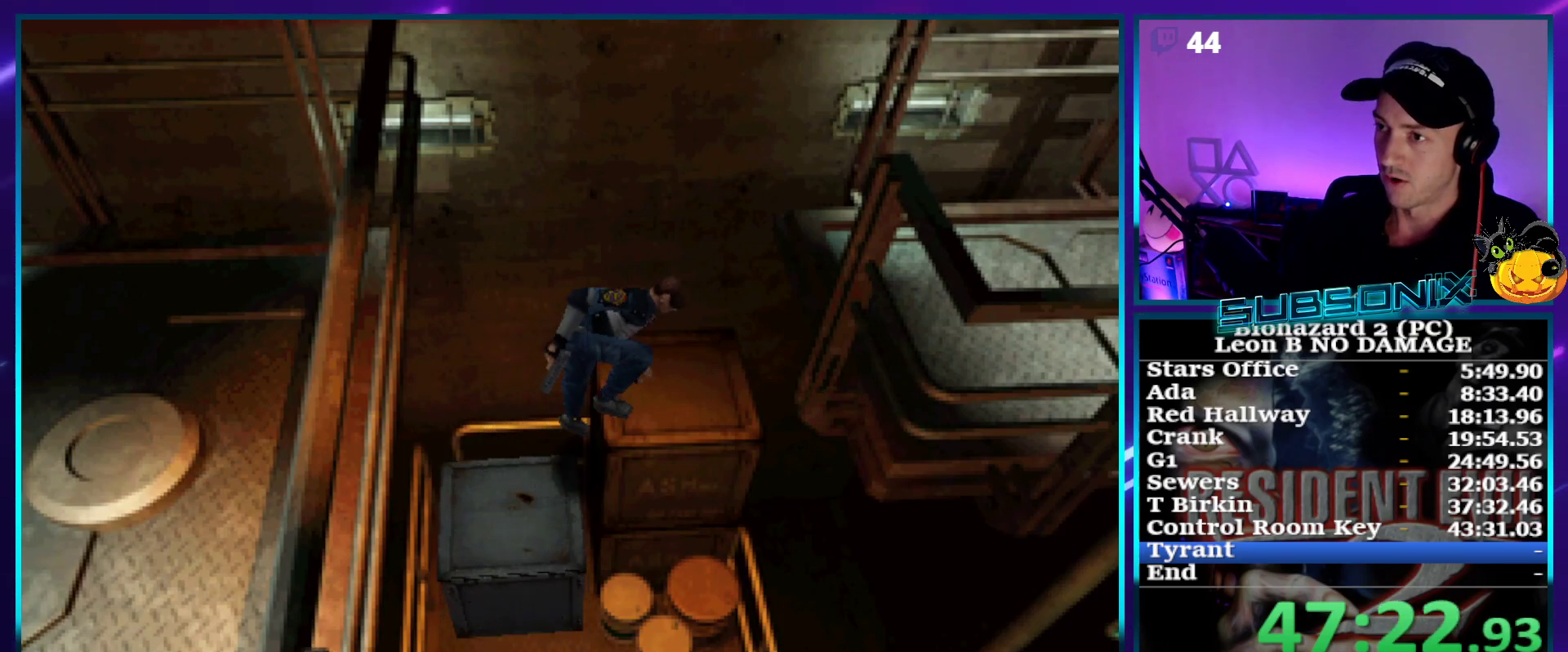
{"buttons": ["CROSS", "SQUARE", "DPAD_UP"], "right_stick": "center", "events": []}
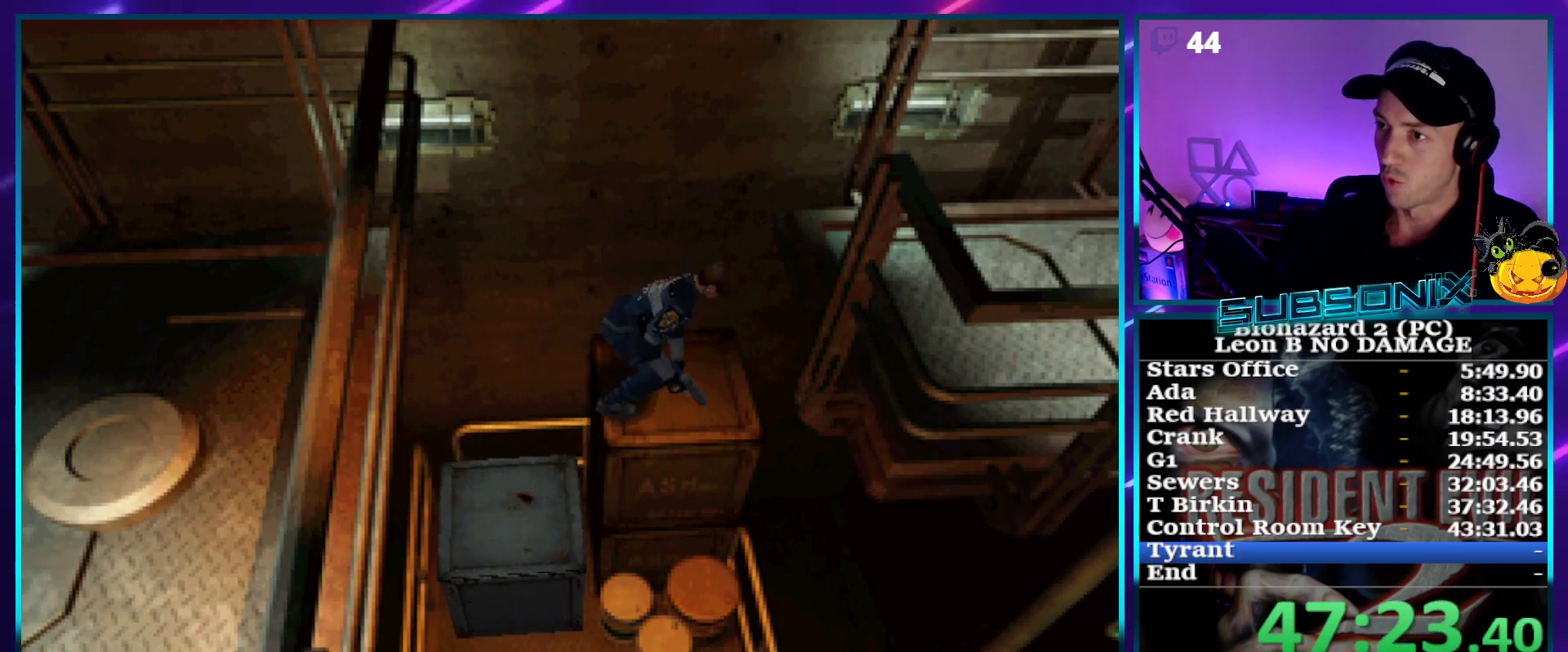
{"buttons": ["CROSS", "SQUARE", "DPAD_UP"], "right_stick": "center", "events": []}
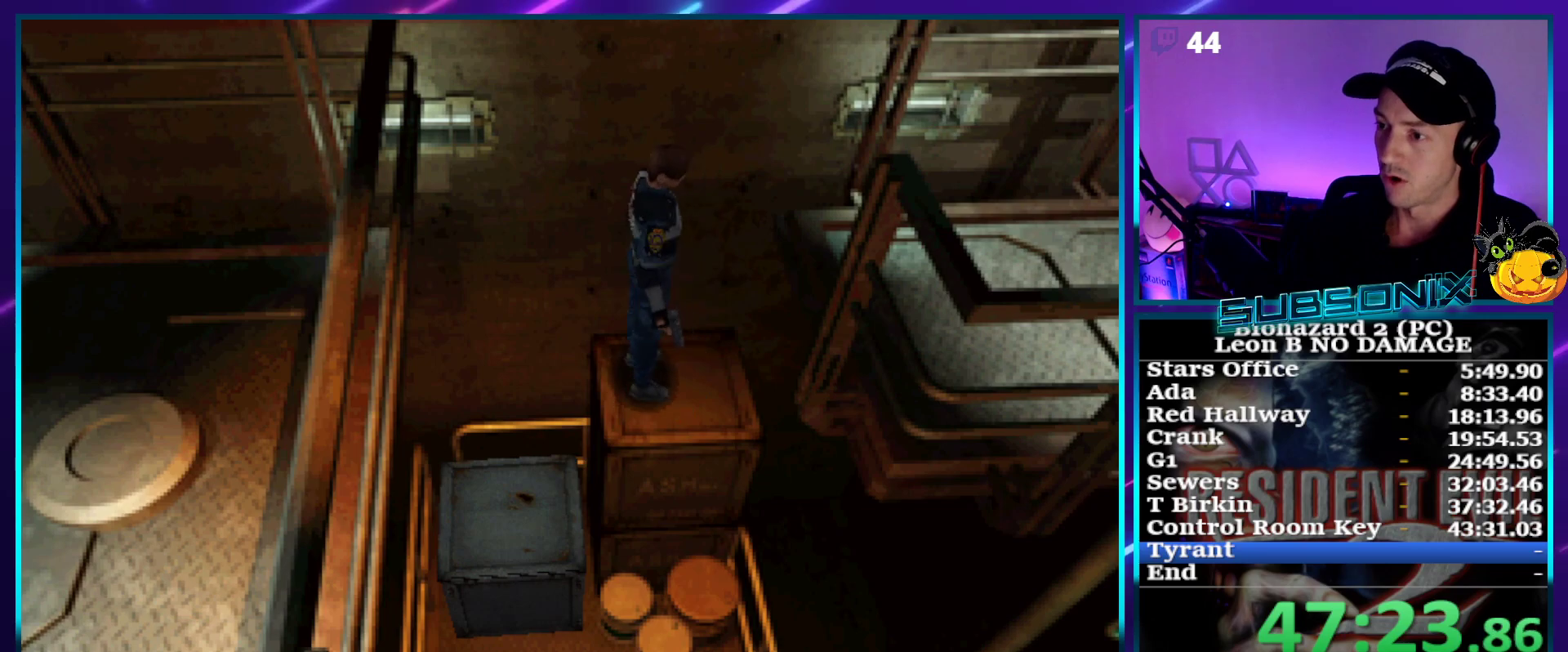
{"buttons": ["CROSS", "SQUARE", "DPAD_UP"], "right_stick": "center", "events": []}
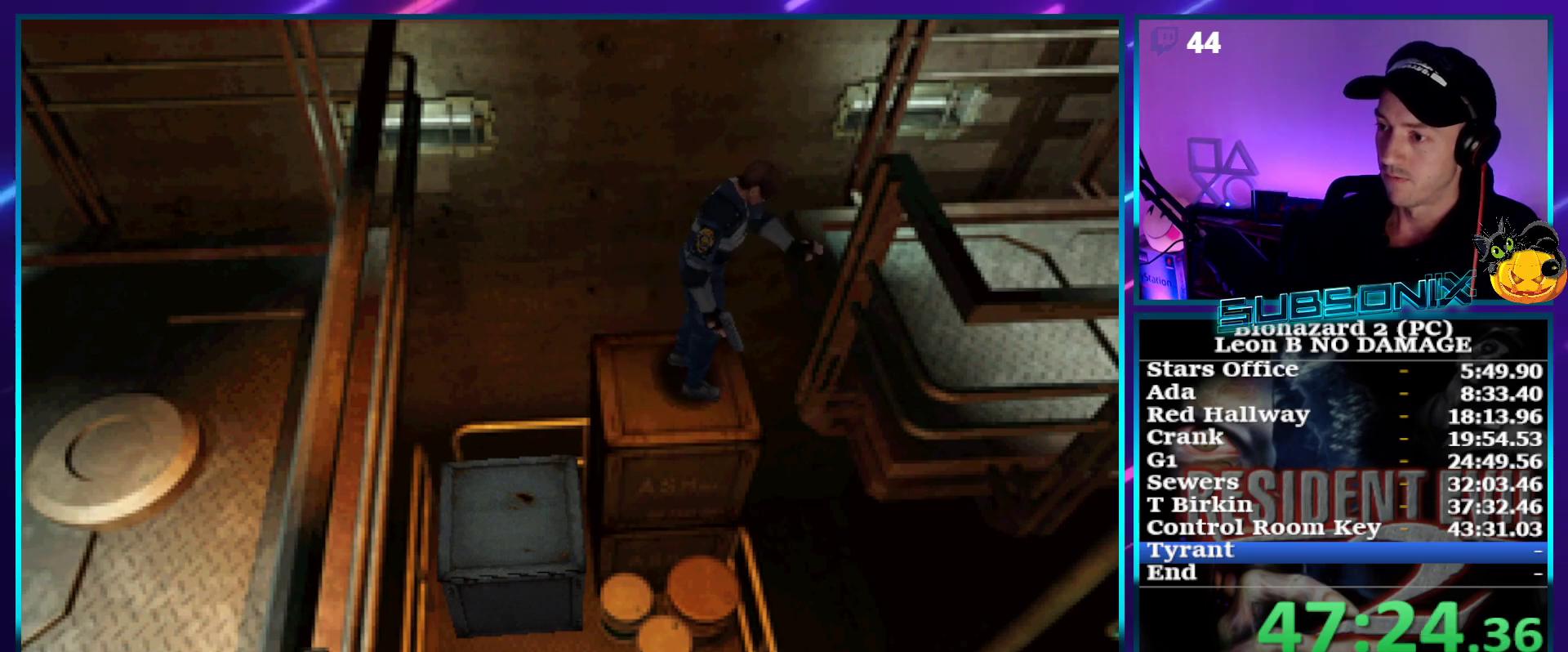
{"buttons": ["CROSS", "SQUARE", "DPAD_UP"], "right_stick": "center", "events": []}
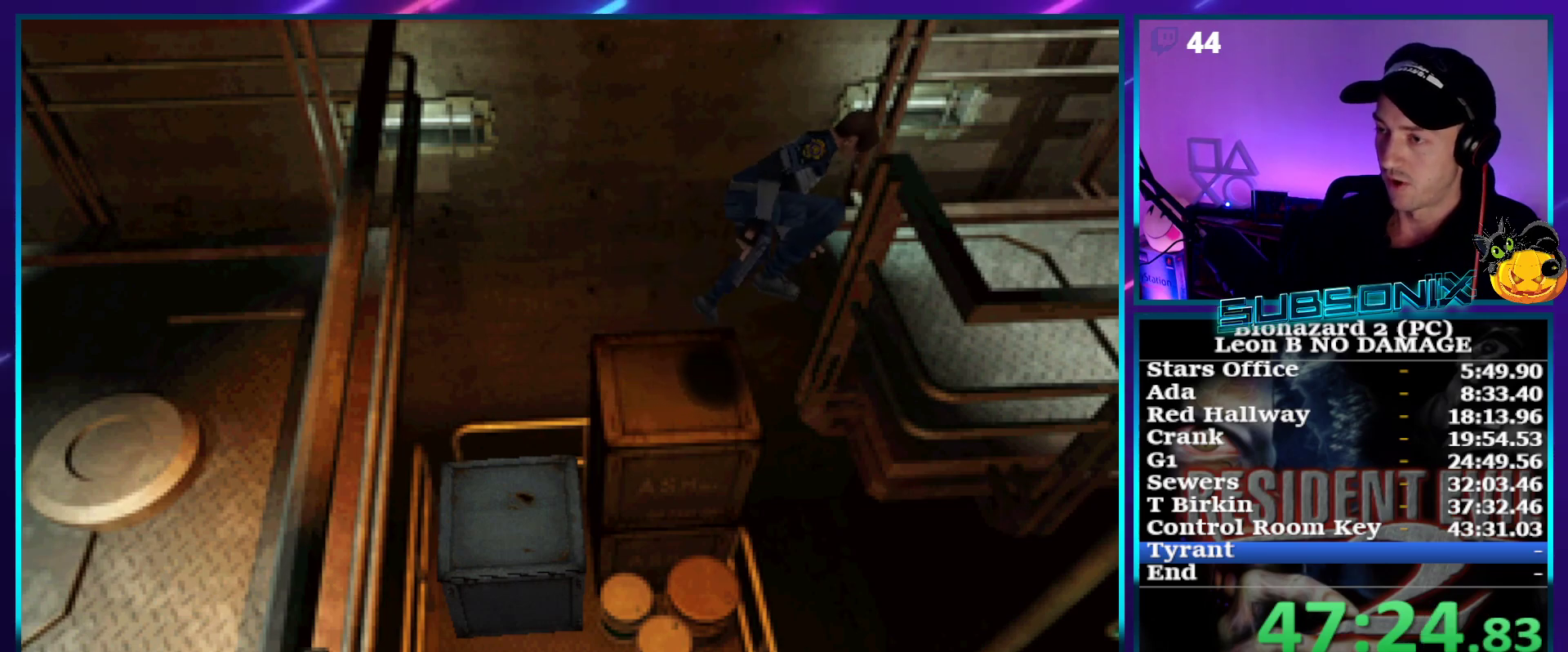
{"buttons": ["SQUARE", "DPAD_UP"], "right_stick": "center", "events": [[283, "CROSS", "up"]]}
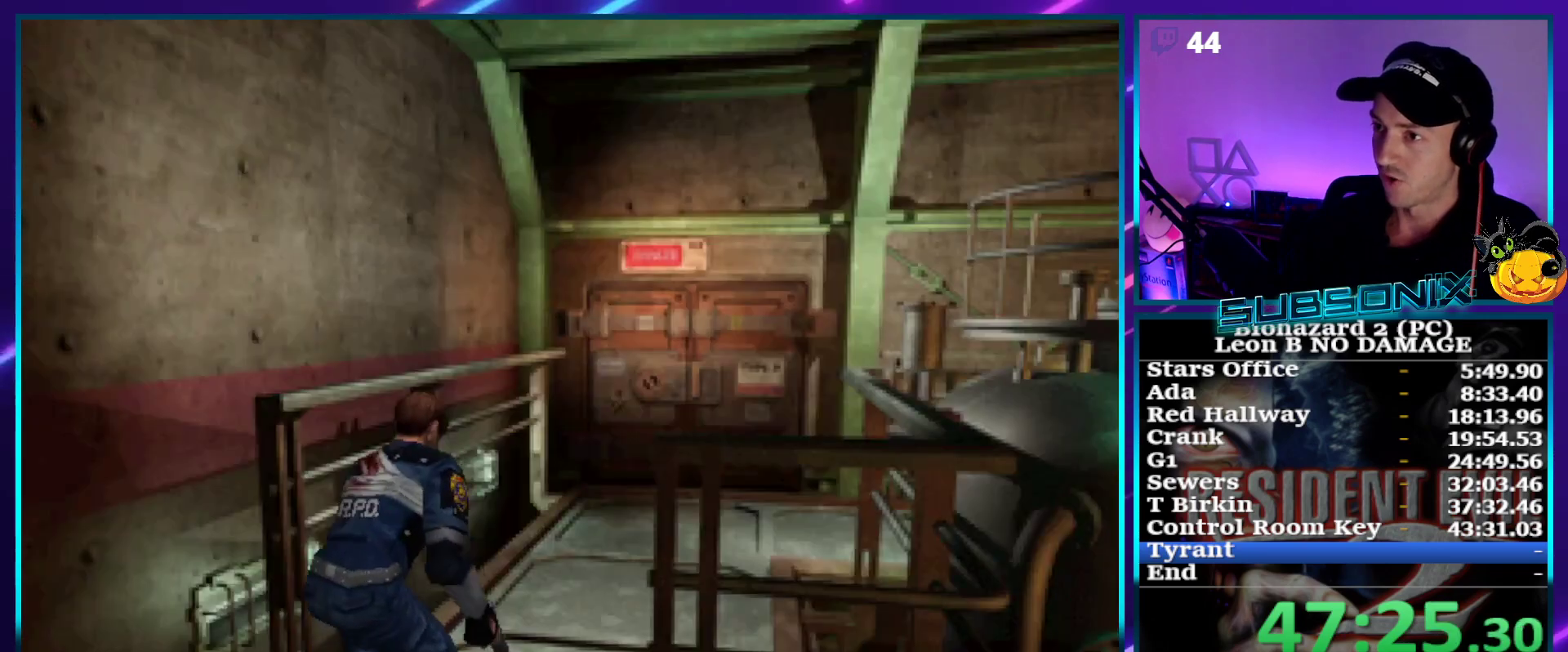
{"buttons": ["SQUARE", "DPAD_UP"], "right_stick": "center", "events": []}
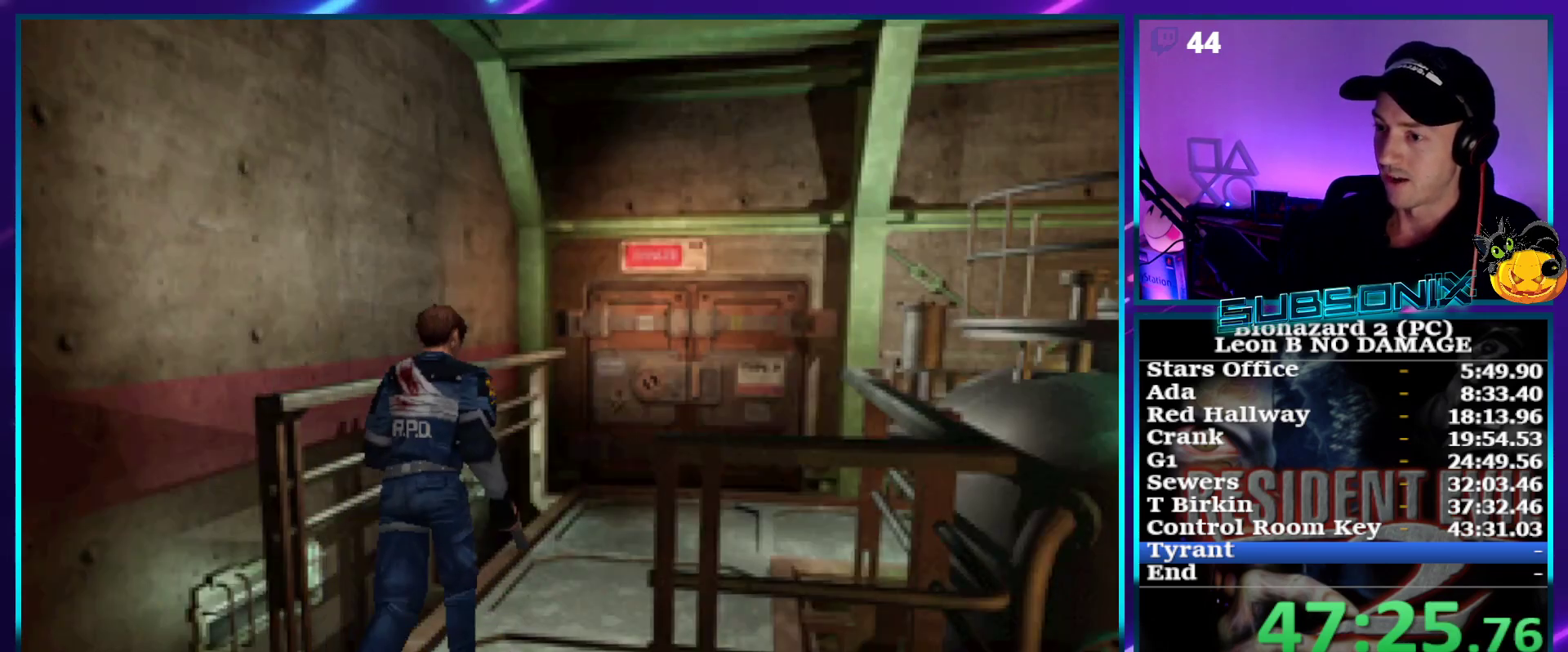
{"buttons": ["CROSS", "SQUARE", "DPAD_UP"], "right_stick": "center", "events": [[217, "CROSS", "down"], [367, "CROSS", "up"], [433, "CROSS", "down"]]}
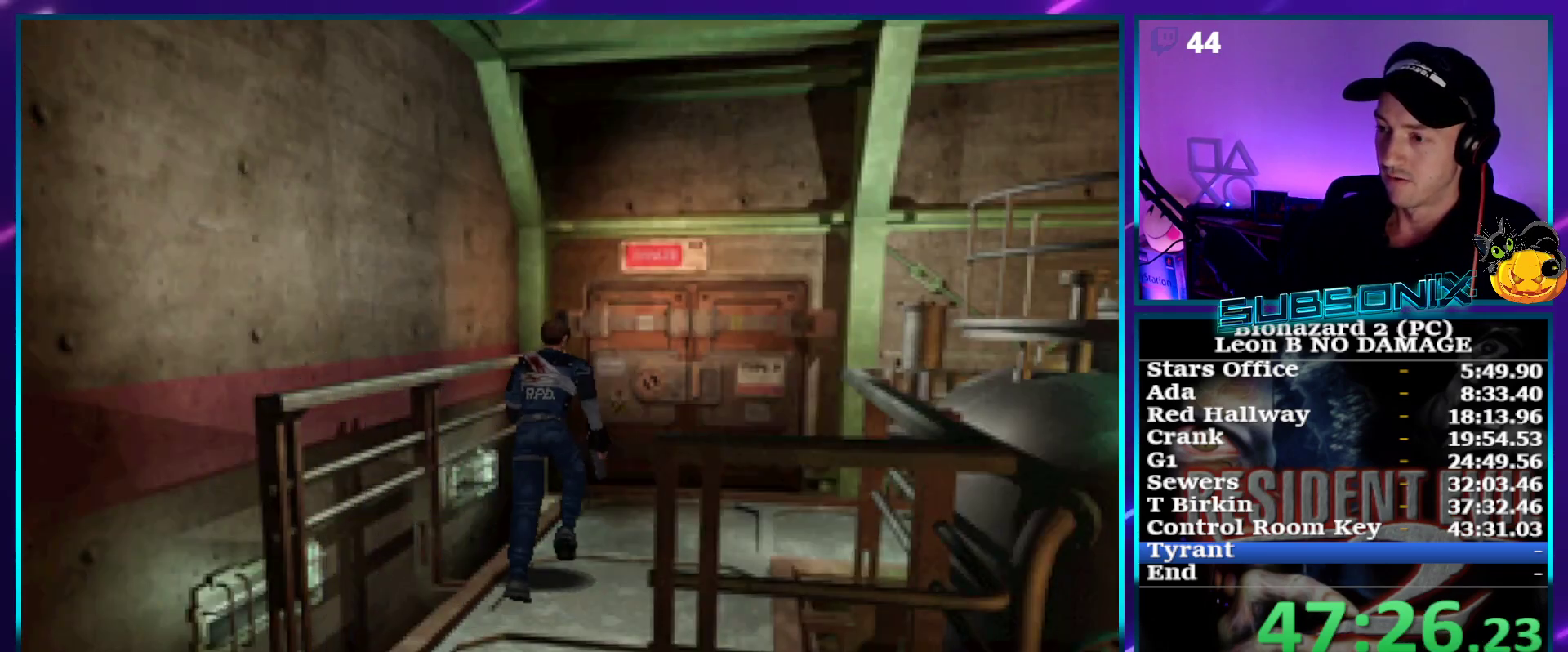
{"buttons": ["CROSS", "SQUARE", "DPAD_UP"], "right_stick": "center", "events": [[33, "CROSS", "up"], [83, "CROSS", "down"], [200, "CROSS", "up"], [250, "CROSS", "down"], [350, "CROSS", "up"], [417, "CROSS", "down"]]}
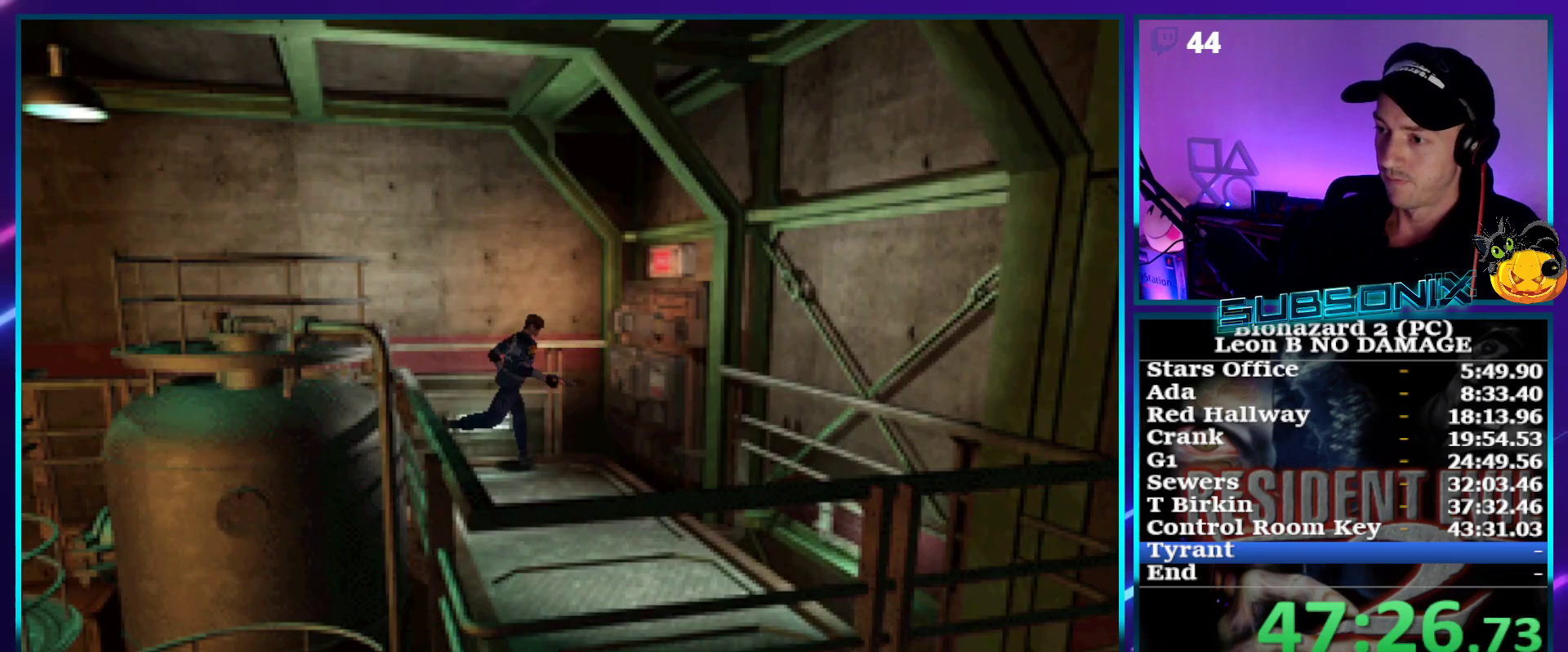
{"buttons": ["CROSS"], "right_stick": "center", "events": [[17, "CROSS", "up"], [83, "CROSS", "down"], [183, "CROSS", "up"], [250, "CROSS", "down"], [367, "CROSS", "up"], [400, "SQUARE", "up"], [467, "CROSS", "down"], [467, "DPAD_UP", "up"]]}
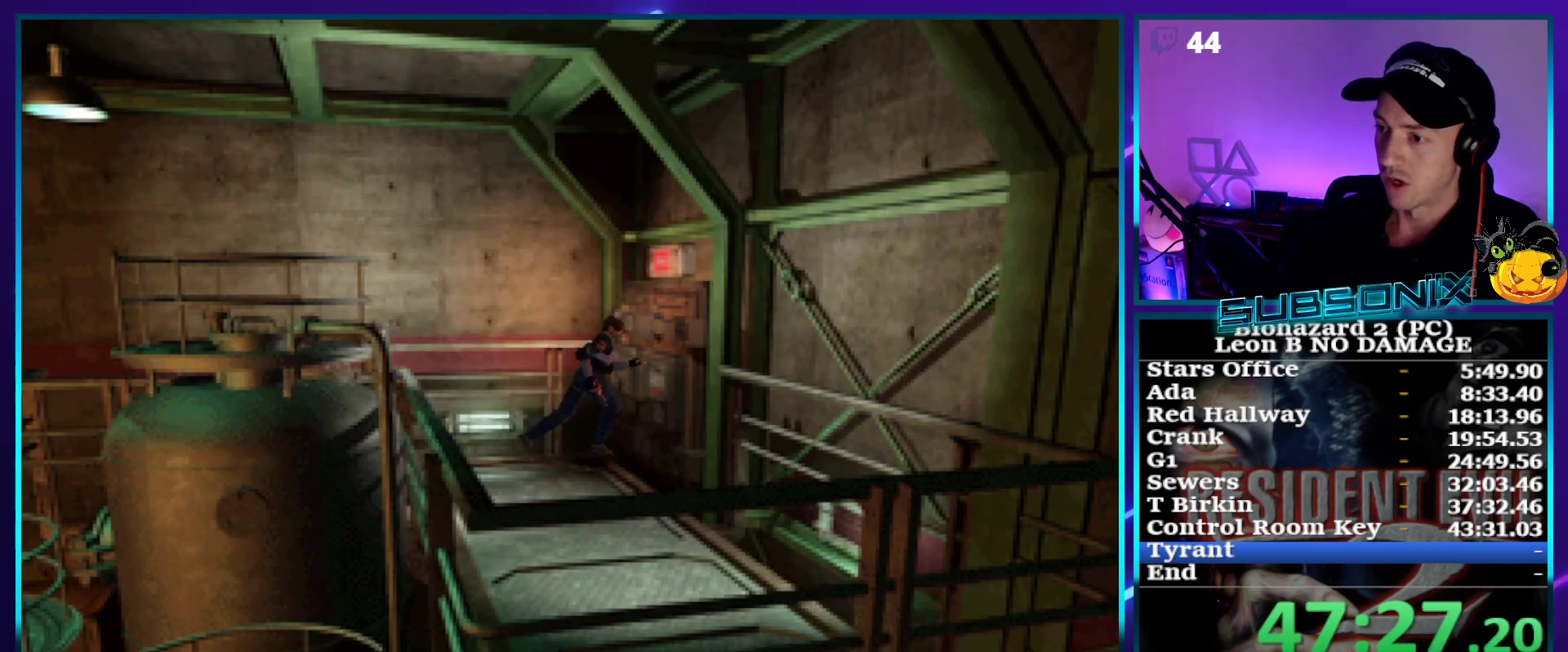
{"buttons": ["CROSS"], "right_stick": "center", "events": [[50, "CROSS", "up"], [133, "CROSS", "down"], [217, "CROSS", "up"], [283, "CROSS", "down"], [367, "CROSS", "up"], [417, "CROSS", "down"]]}
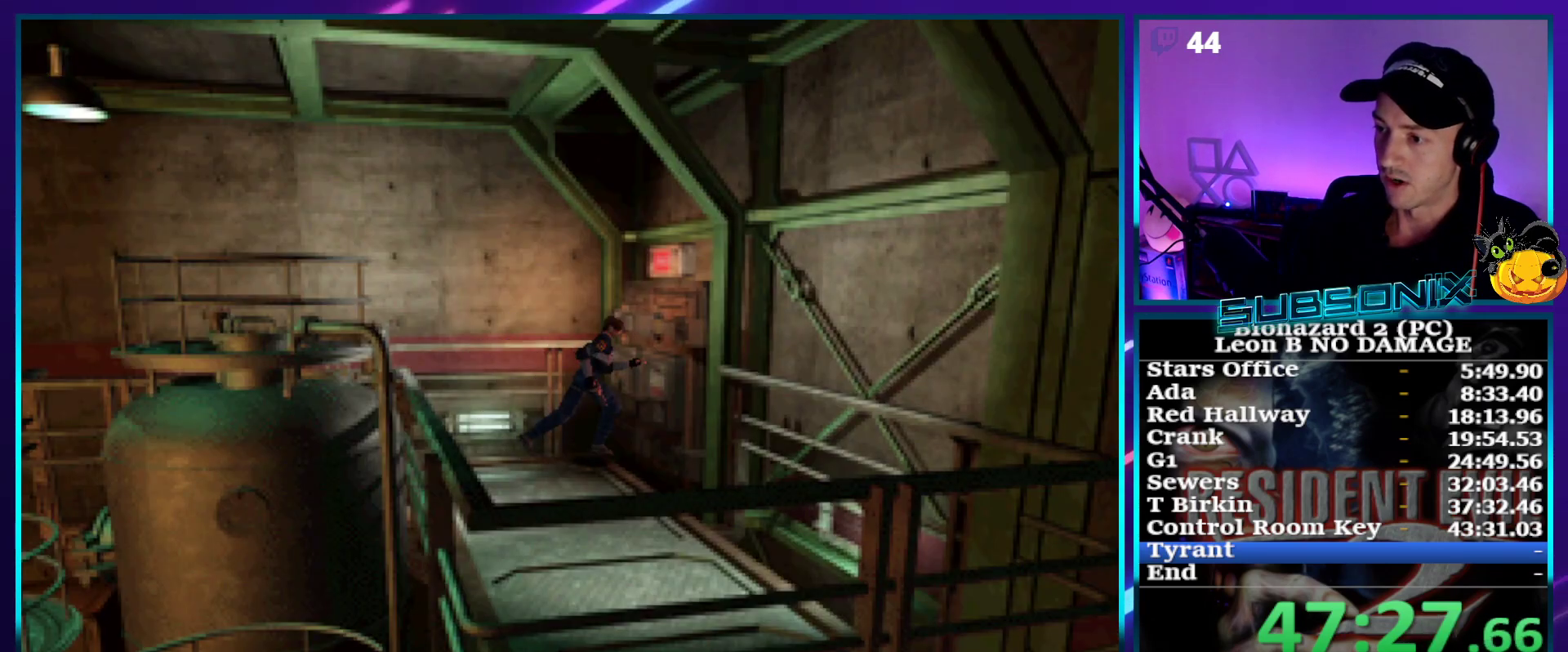
{"buttons": ["CROSS"], "right_stick": "center", "events": [[17, "CROSS", "up"], [67, "CROSS", "down"], [167, "CROSS", "up"], [217, "CROSS", "down"], [317, "CROSS", "up"], [367, "CROSS", "down"]]}
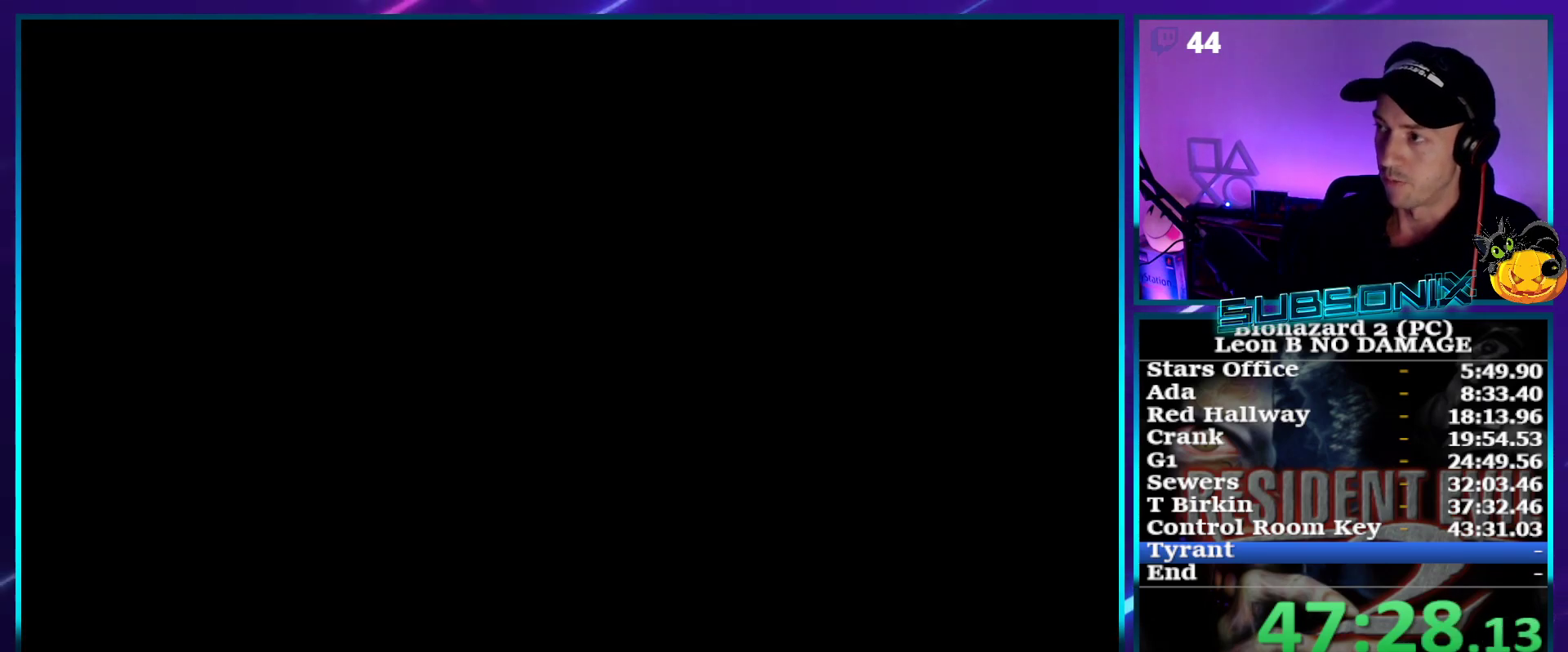
{"buttons": ["DPAD_UP"], "right_stick": "center", "events": [[50, "CROSS", "up"], [250, "DPAD_UP", "down"]]}
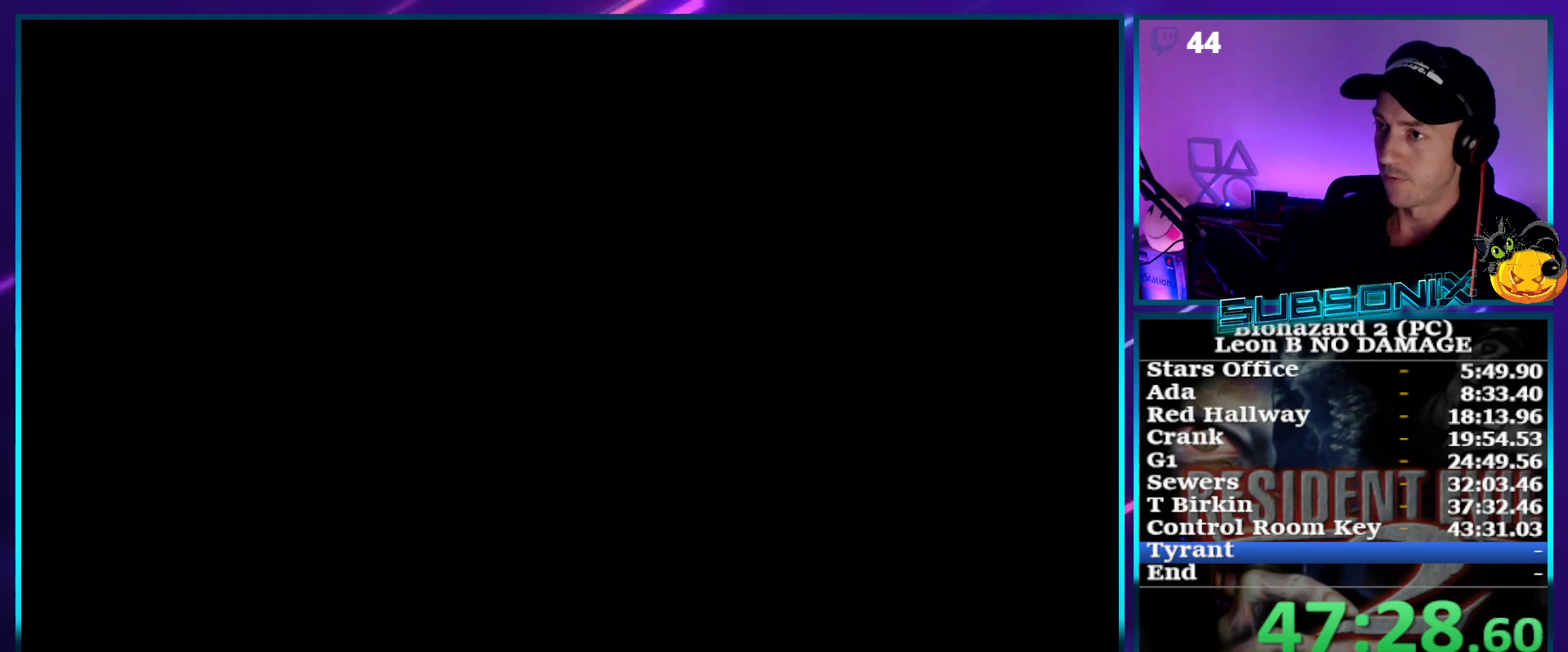
{"buttons": ["DPAD_UP"], "right_stick": "center", "events": []}
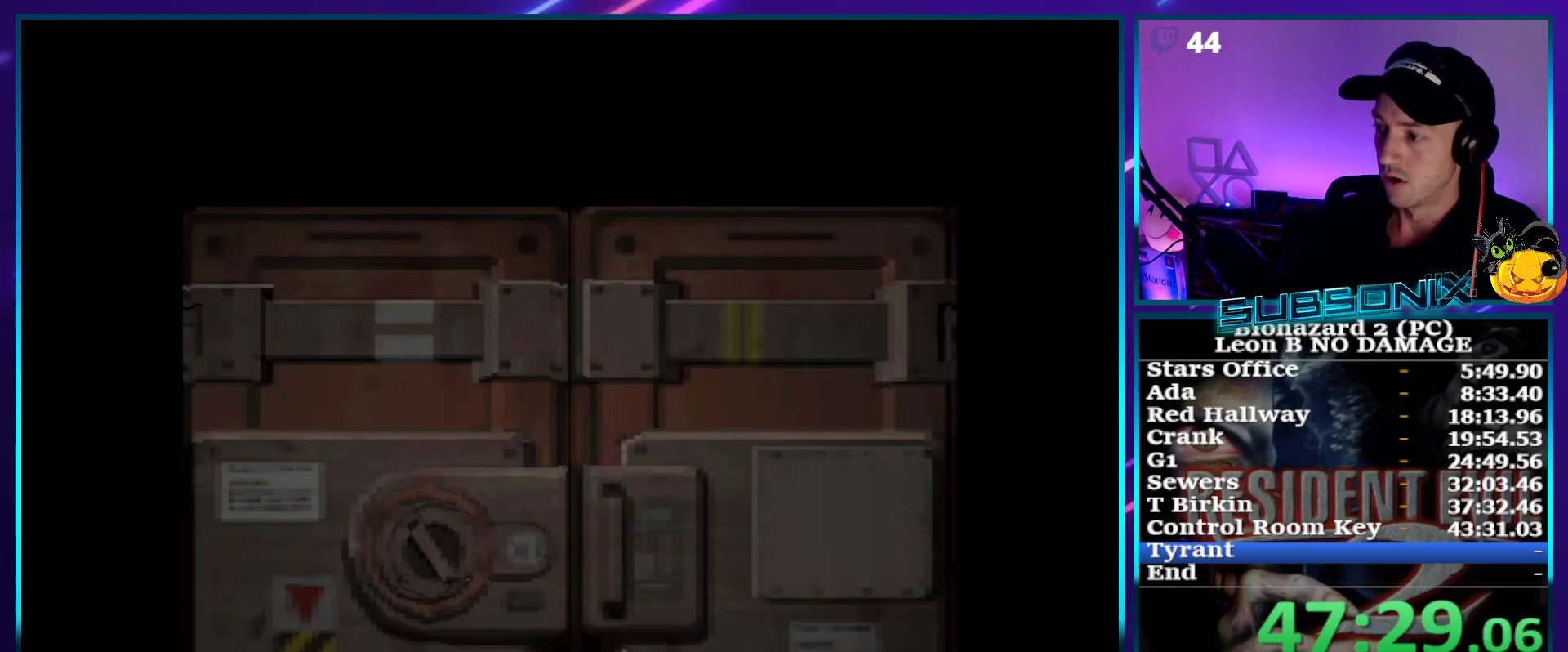
{"buttons": ["DPAD_UP"], "right_stick": "center", "events": []}
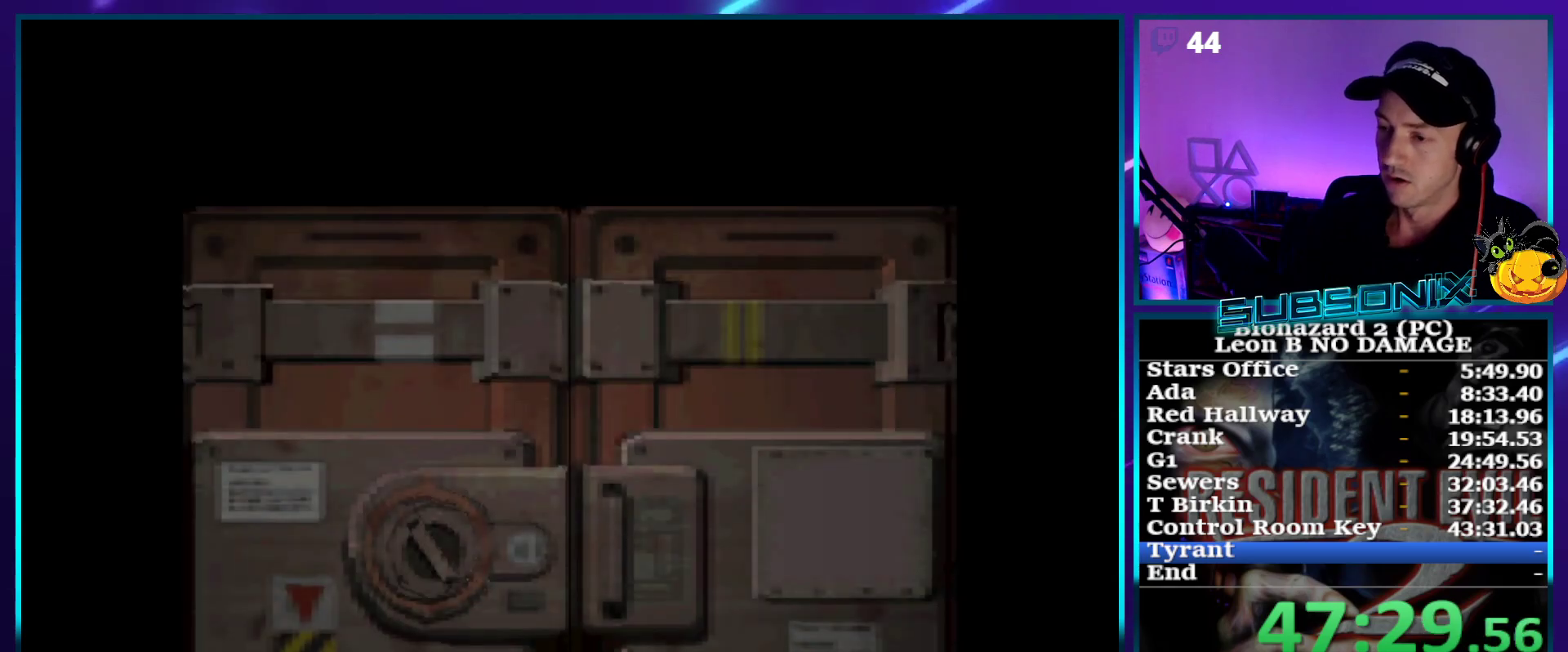
{"buttons": ["DPAD_UP"], "right_stick": "center", "events": []}
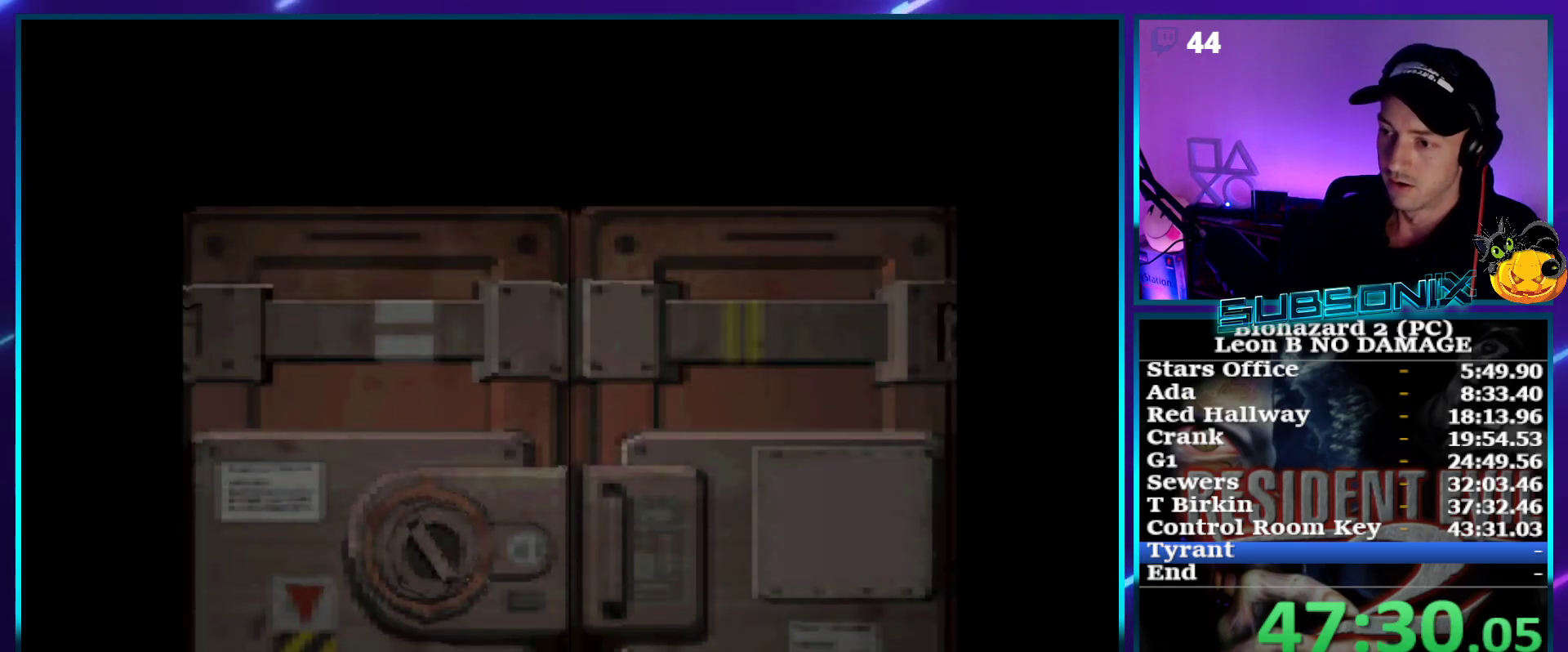
{"buttons": ["DPAD_UP", "DPAD_LEFT"], "right_stick": "center", "events": [[17, "DPAD_LEFT", "down"]]}
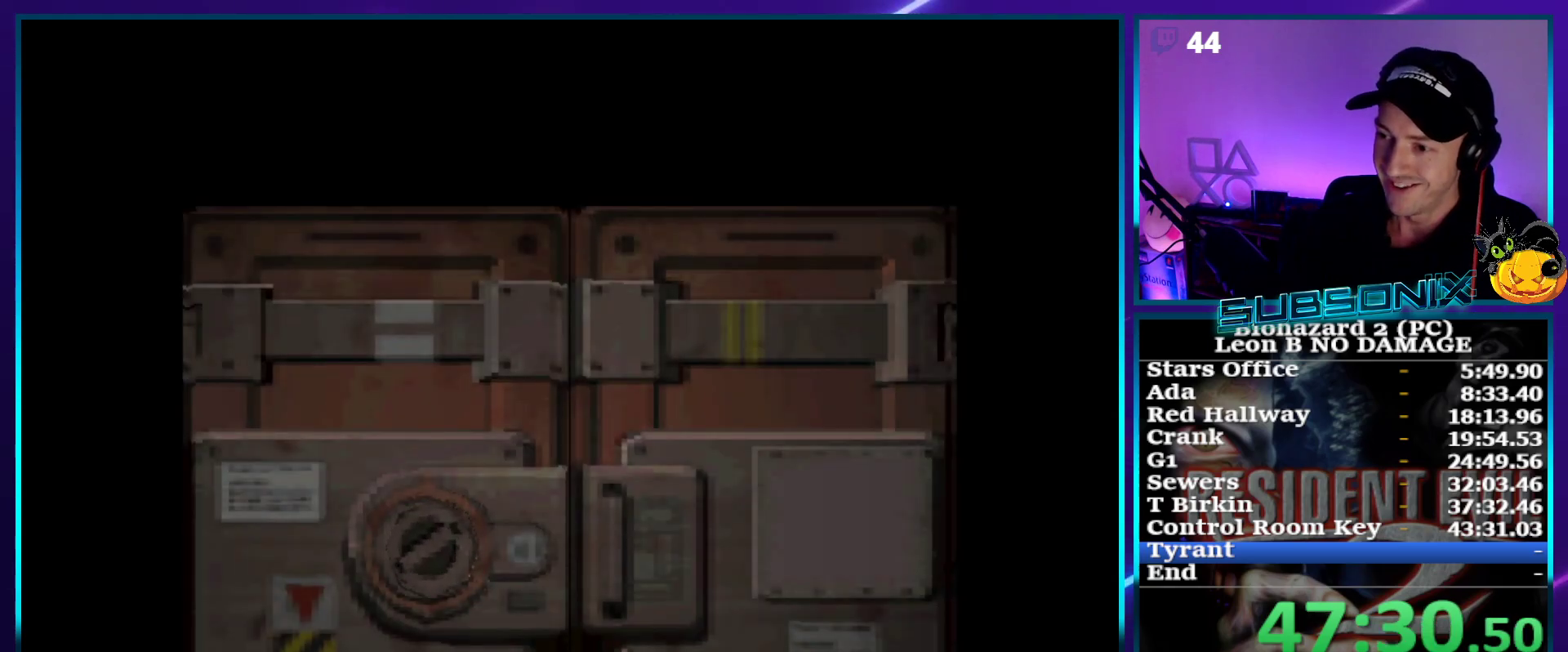
{"buttons": ["SQUARE", "DPAD_UP", "DPAD_LEFT"], "right_stick": "center", "events": [[67, "SQUARE", "down"]]}
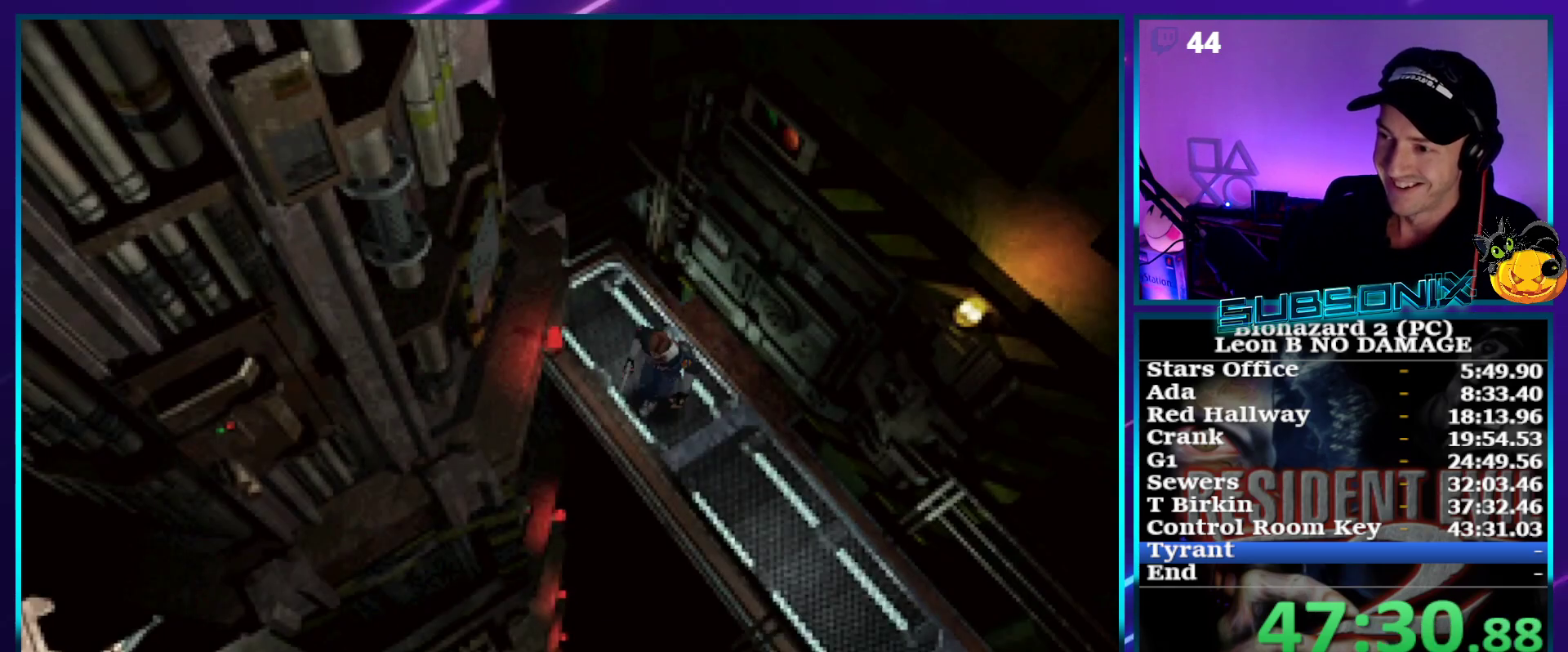
{"buttons": ["SQUARE", "DPAD_UP"], "right_stick": "center", "events": [[317, "DPAD_LEFT", "up"]]}
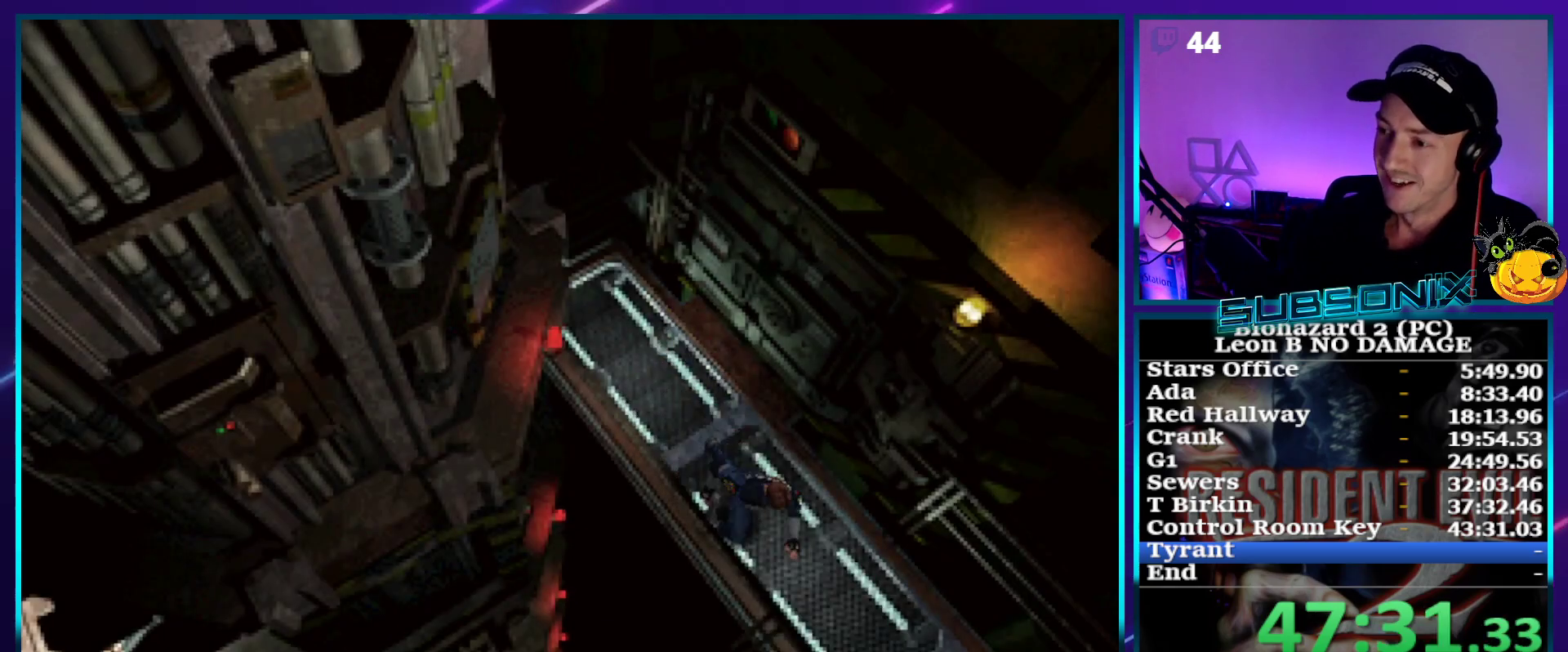
{"buttons": ["SQUARE", "DPAD_UP"], "right_stick": "center", "events": []}
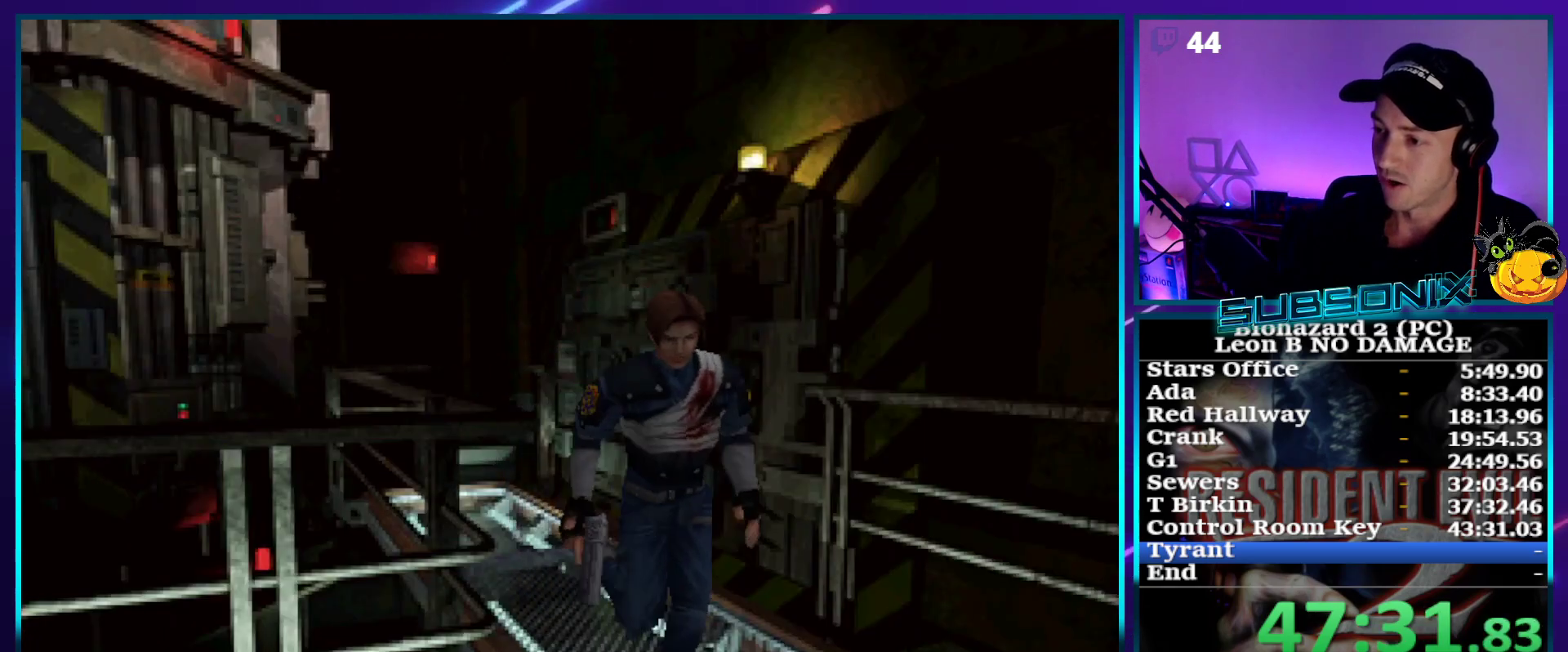
{"buttons": ["SQUARE", "DPAD_UP", "DPAD_RIGHT"], "right_stick": "center", "events": [[33, "DPAD_RIGHT", "down"]]}
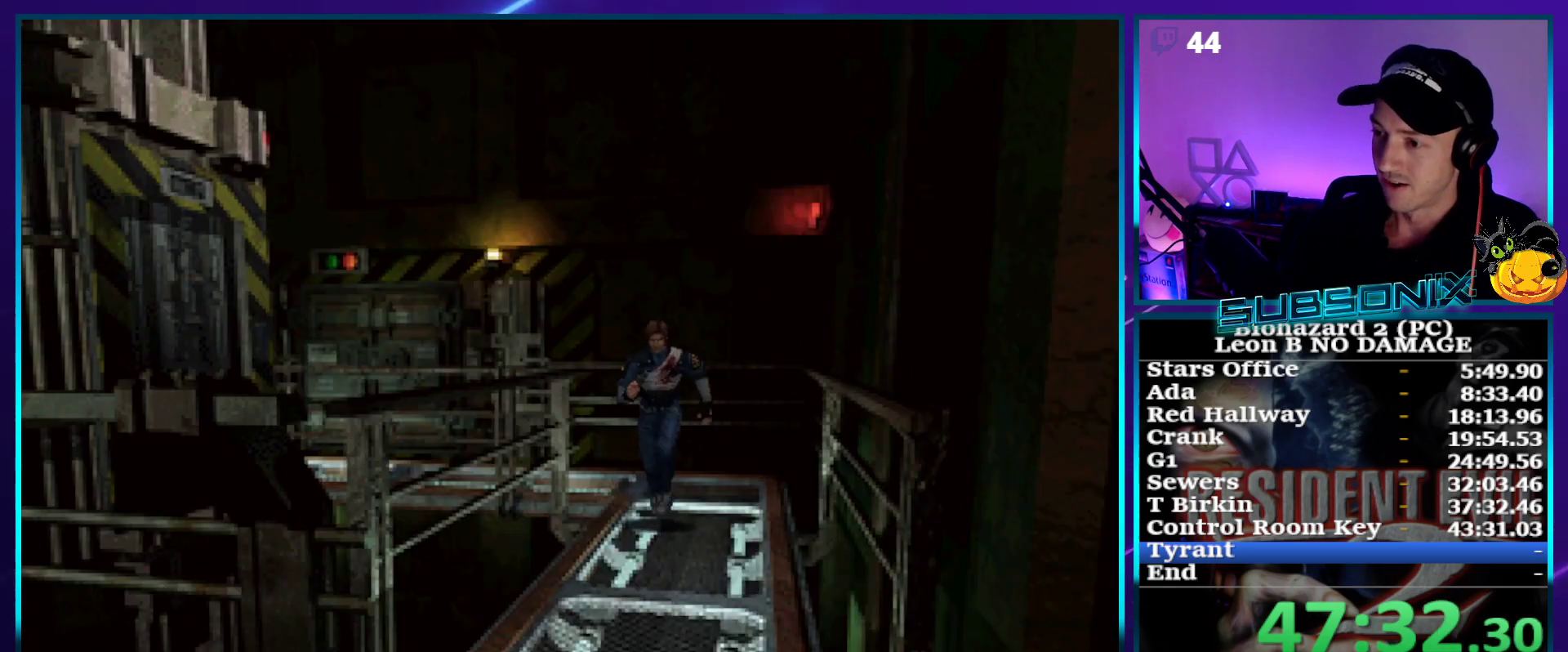
{"buttons": ["SQUARE", "DPAD_UP"], "right_stick": "center", "events": [[50, "DPAD_RIGHT", "up"]]}
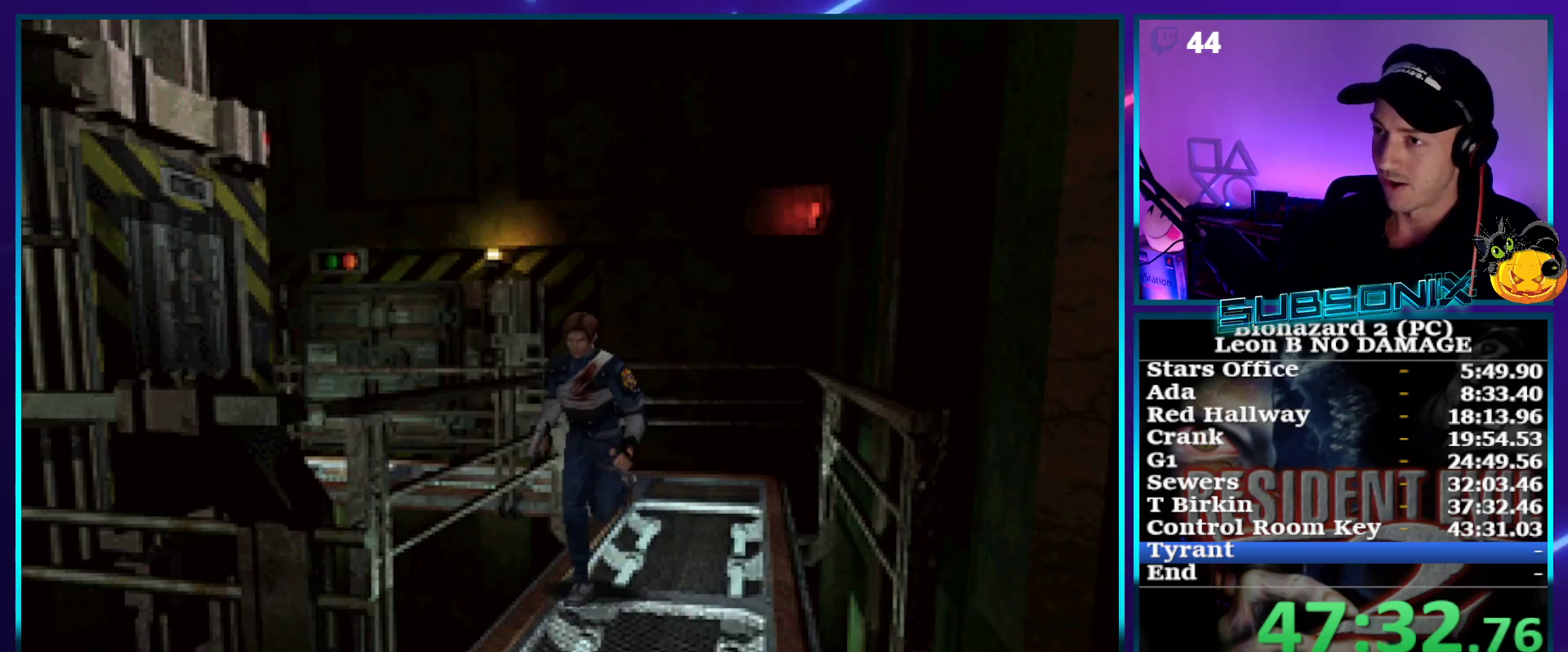
{"buttons": ["SQUARE", "DPAD_UP", "DPAD_RIGHT"], "right_stick": "center", "events": [[483, "DPAD_RIGHT", "down"]]}
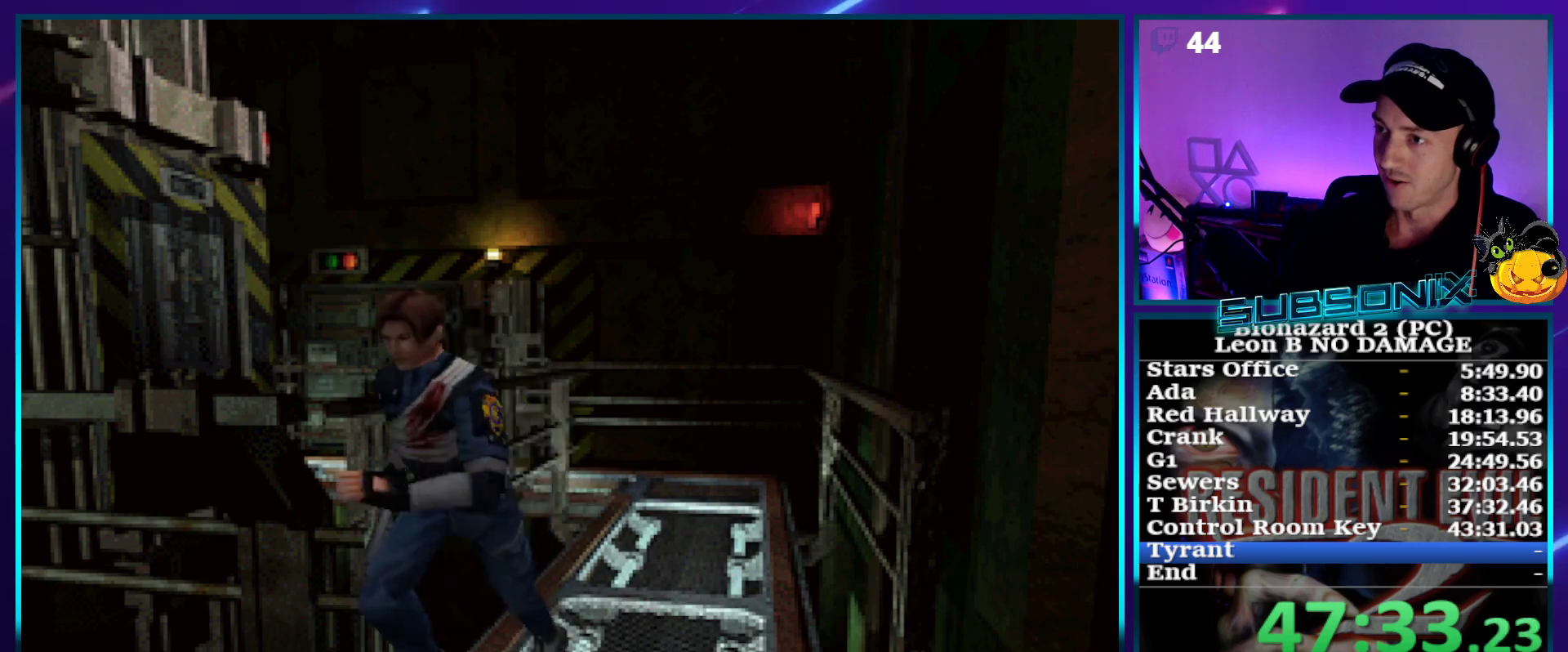
{"buttons": ["SQUARE", "DPAD_UP", "DPAD_RIGHT"], "right_stick": "center", "events": []}
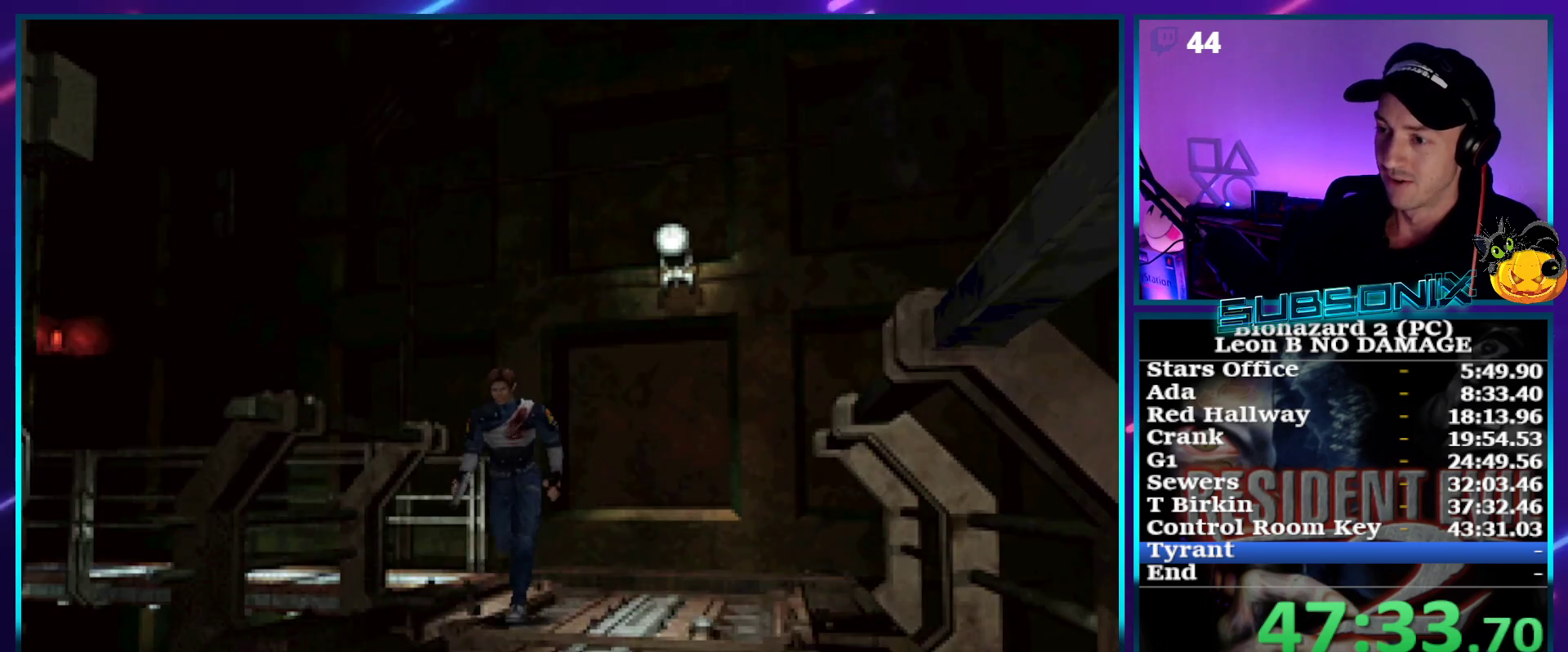
{"buttons": ["SQUARE", "DPAD_UP"], "right_stick": "center", "events": [[117, "DPAD_RIGHT", "up"]]}
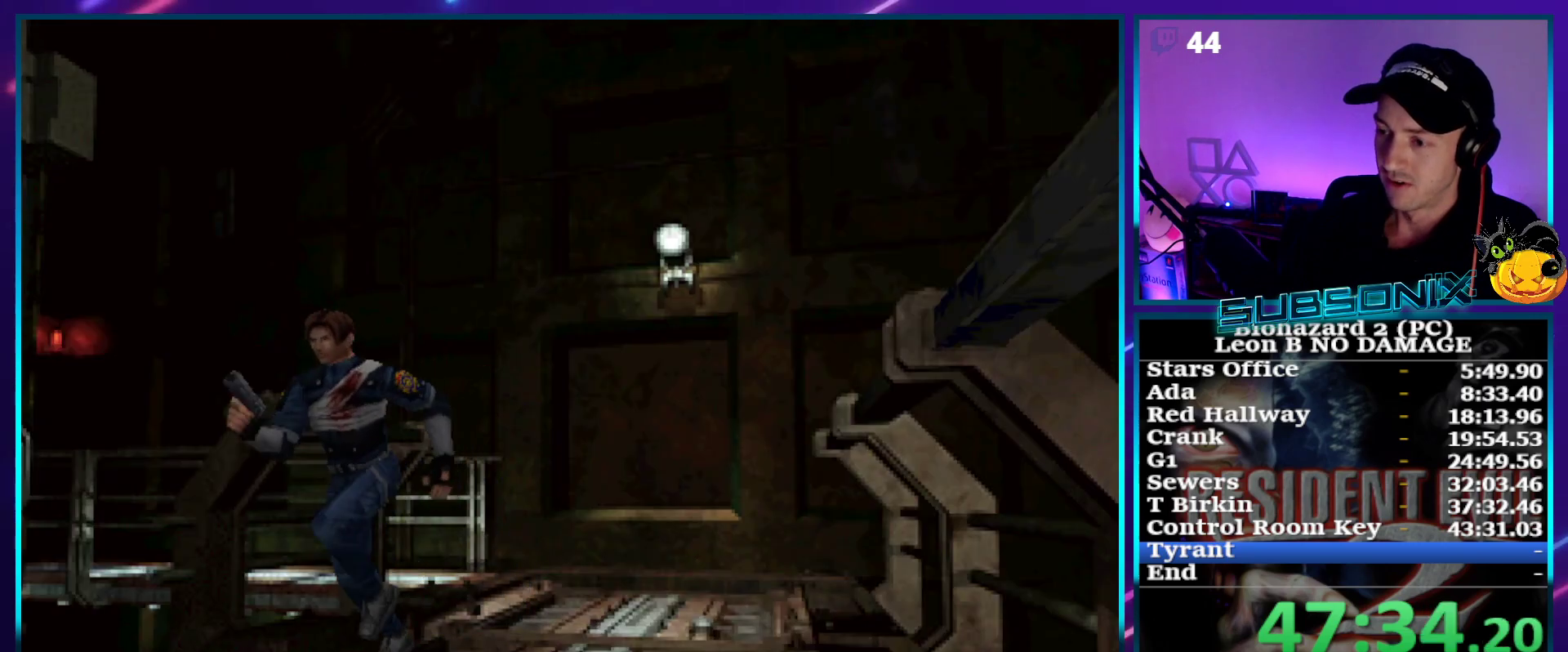
{"buttons": ["SQUARE", "DPAD_UP"], "right_stick": "center", "events": []}
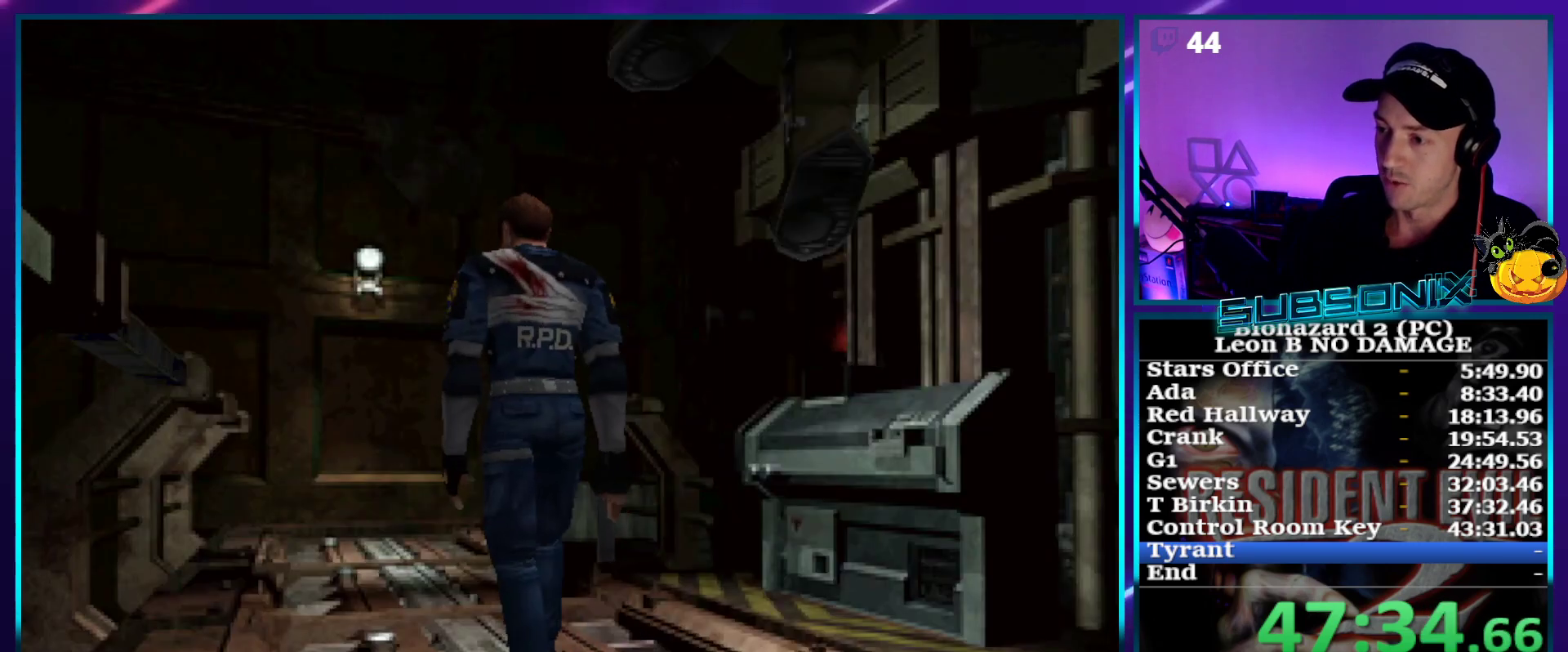
{"buttons": ["SQUARE", "DPAD_UP"], "right_stick": "center", "events": []}
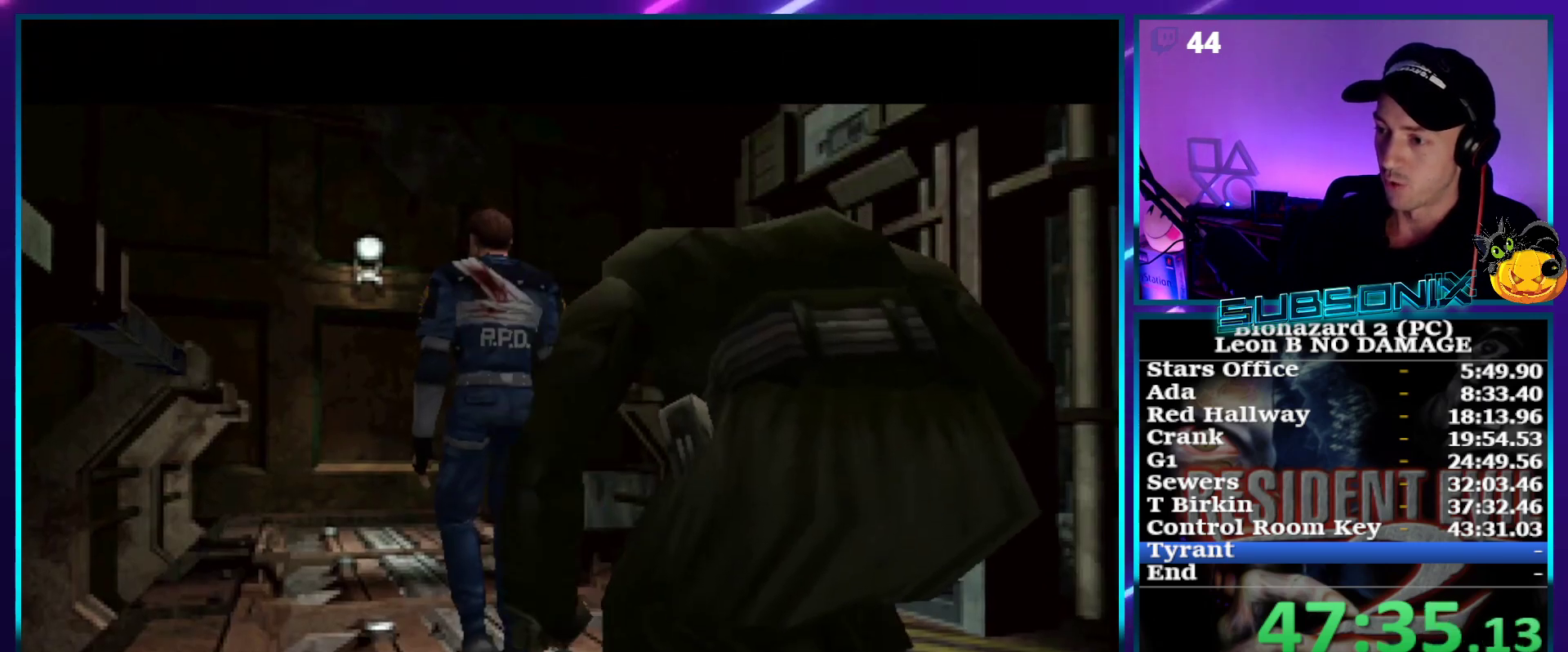
{"buttons": [], "right_stick": "center", "events": [[267, "DPAD_UP", "up"], [267, "SQUARE", "up"]]}